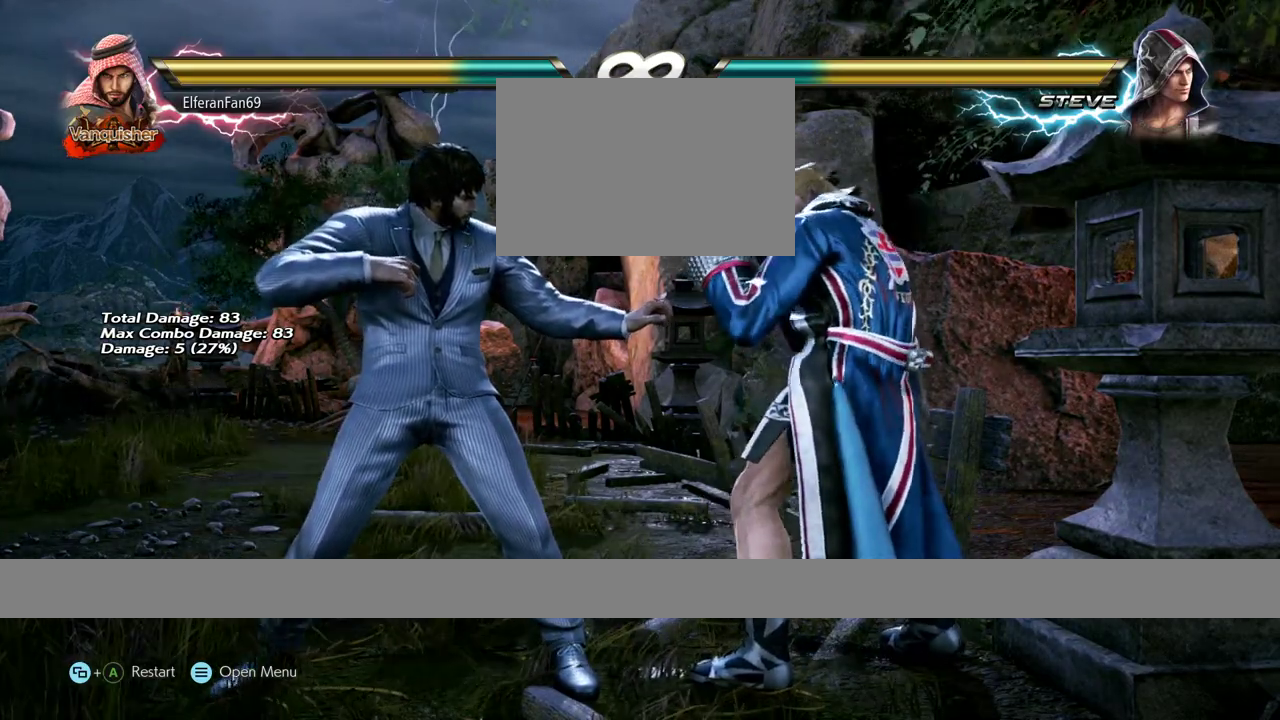
Gameplay with a controller (arcade stick); each line is a JSON object with the inputs held at the frame after it (dt_ms = milliseconds from this image to that frame). "events" lists button and stick changes between this image and that frame as [ms after this image, input, new state], when the widget could be followed in between. Not read: L3 R1 R3.
{"dt_ms": 1000, "buttons": [], "left_stick": "left"}
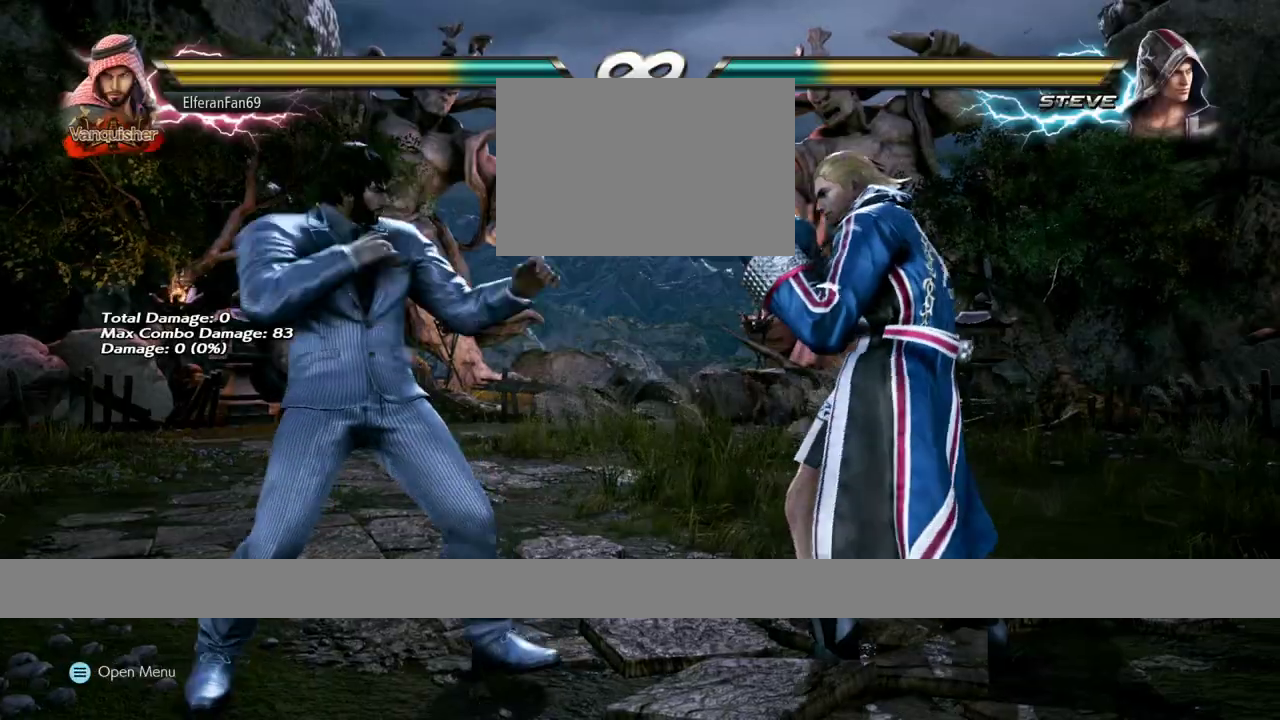
{"dt_ms": 500, "buttons": [], "left_stick": "left", "events": []}
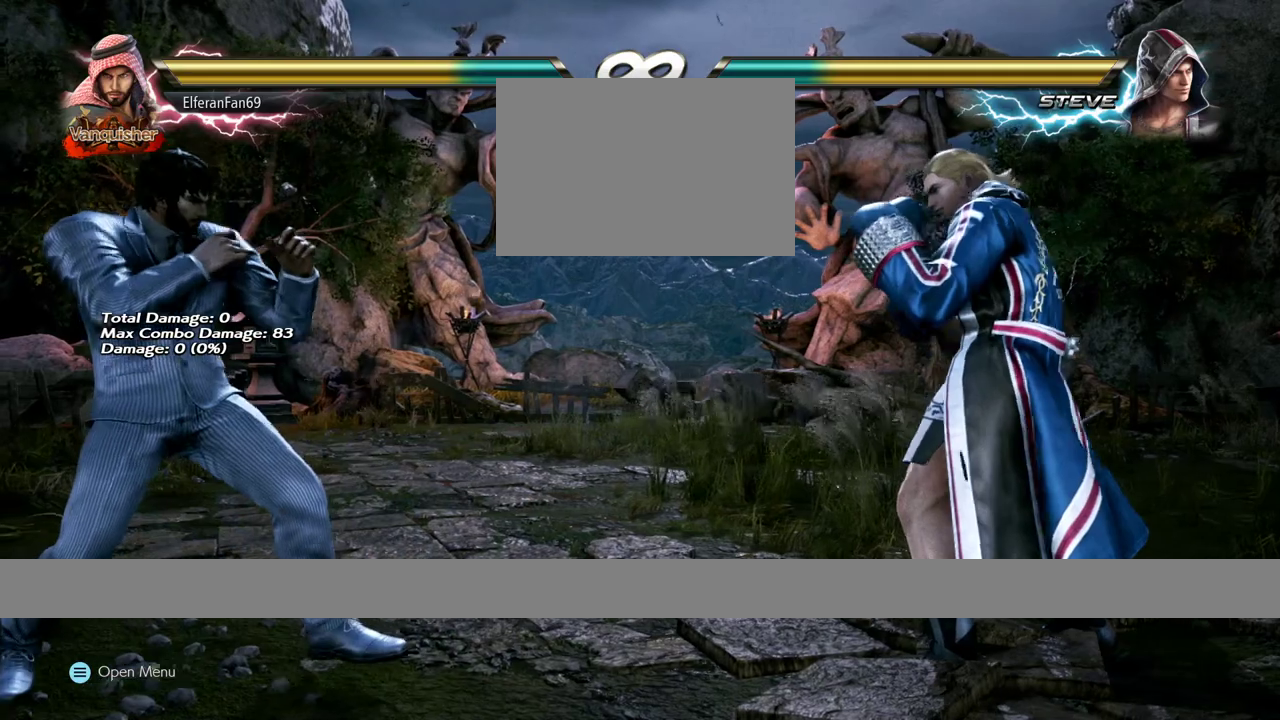
{"dt_ms": 500, "buttons": [], "left_stick": "center", "events": [[300, "left_stick", "center"], [350, "left_stick", "left"], [417, "left_stick", "center"]]}
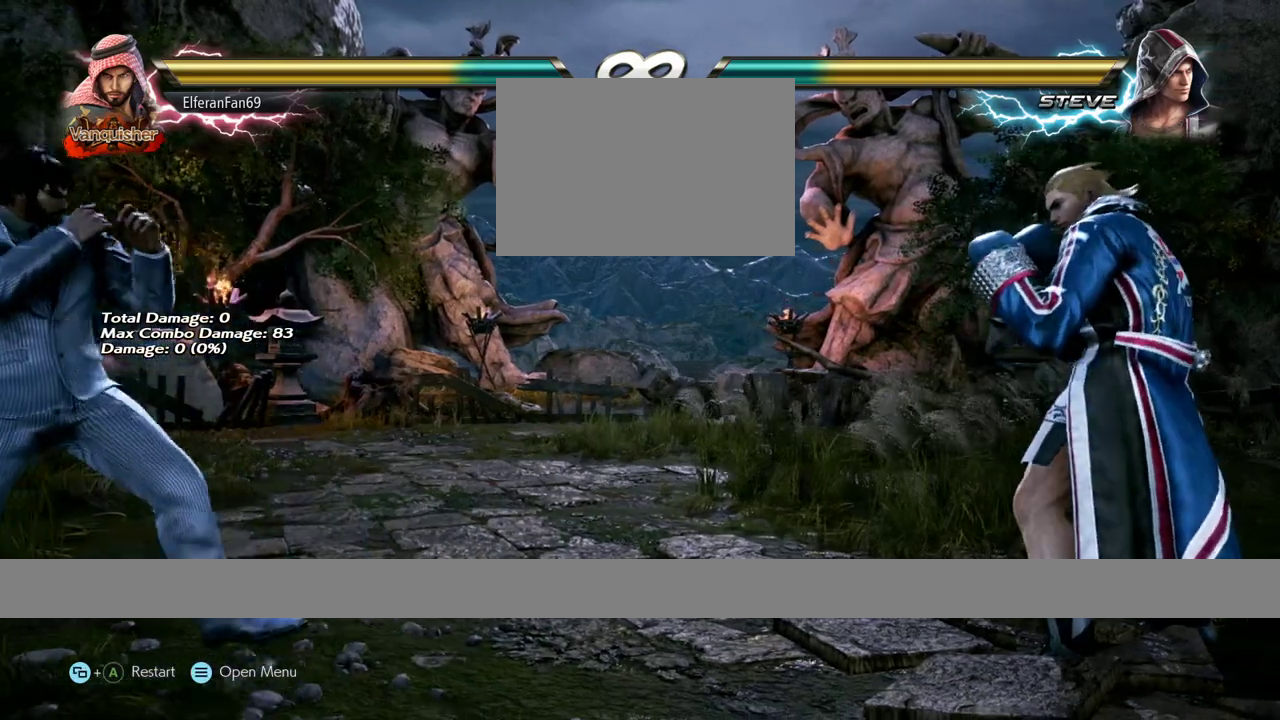
{"dt_ms": 500, "buttons": [], "left_stick": "center", "events": [[67, "left_stick", "right"], [417, "left_stick", "left"], [467, "left_stick", "center"]]}